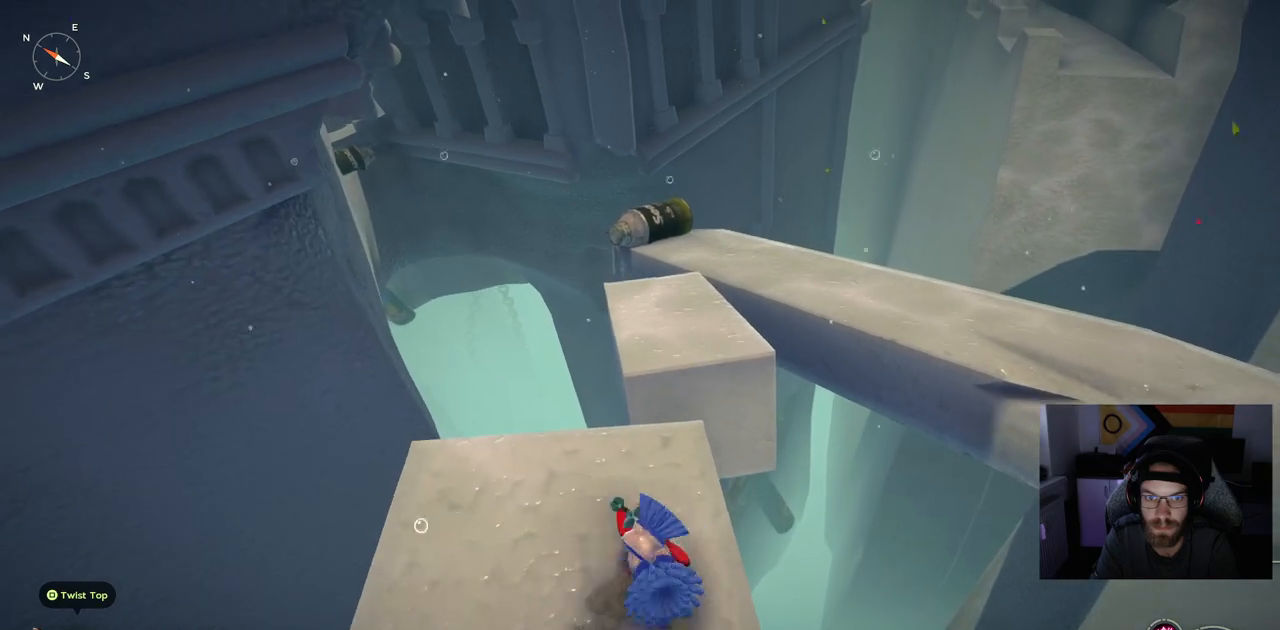
Gameplay with a controller (PlayStation layout); each line is a JSON object with the inputs held at the frame after it. "events" lists button and stick changes between this image and that frame as [ms after this image, input, new state], when the widget could be followed in between. Not read: L1.
{"buttons": ["CIRCLE"], "left_stick": "up", "right_stick": "center", "events": [[333, "CROSS", "down"], [467, "CROSS", "up"]]}
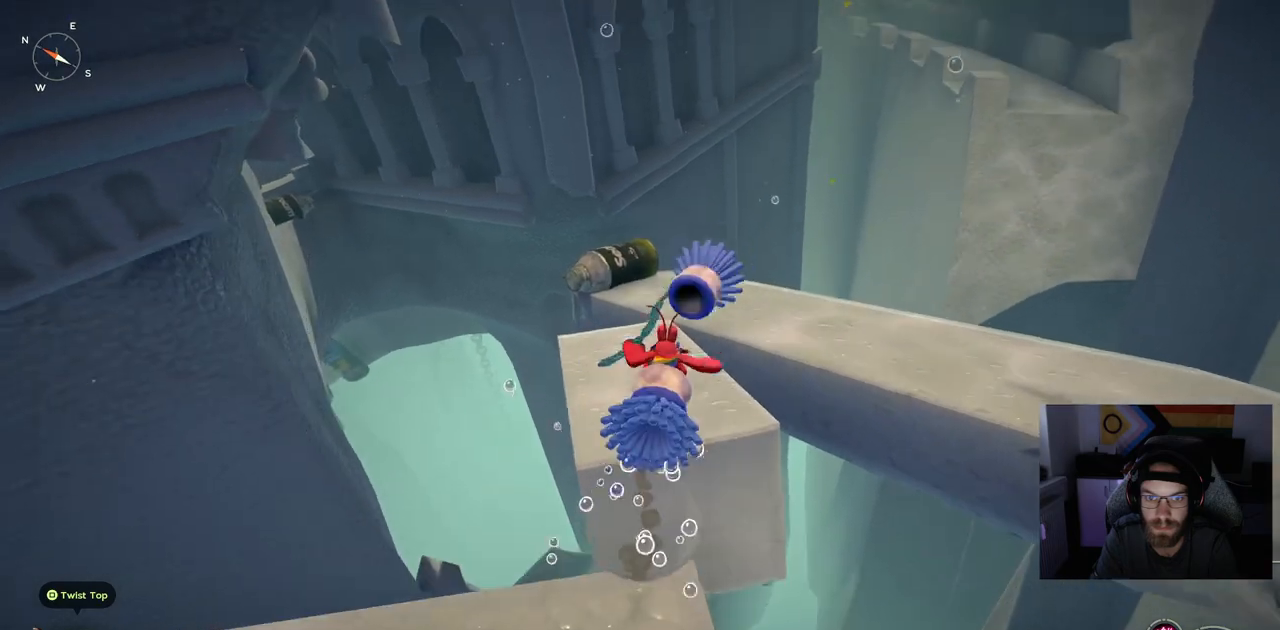
{"buttons": [], "left_stick": "up", "right_stick": "center", "events": [[67, "CIRCLE", "up"], [217, "CROSS", "down"], [350, "CROSS", "up"]]}
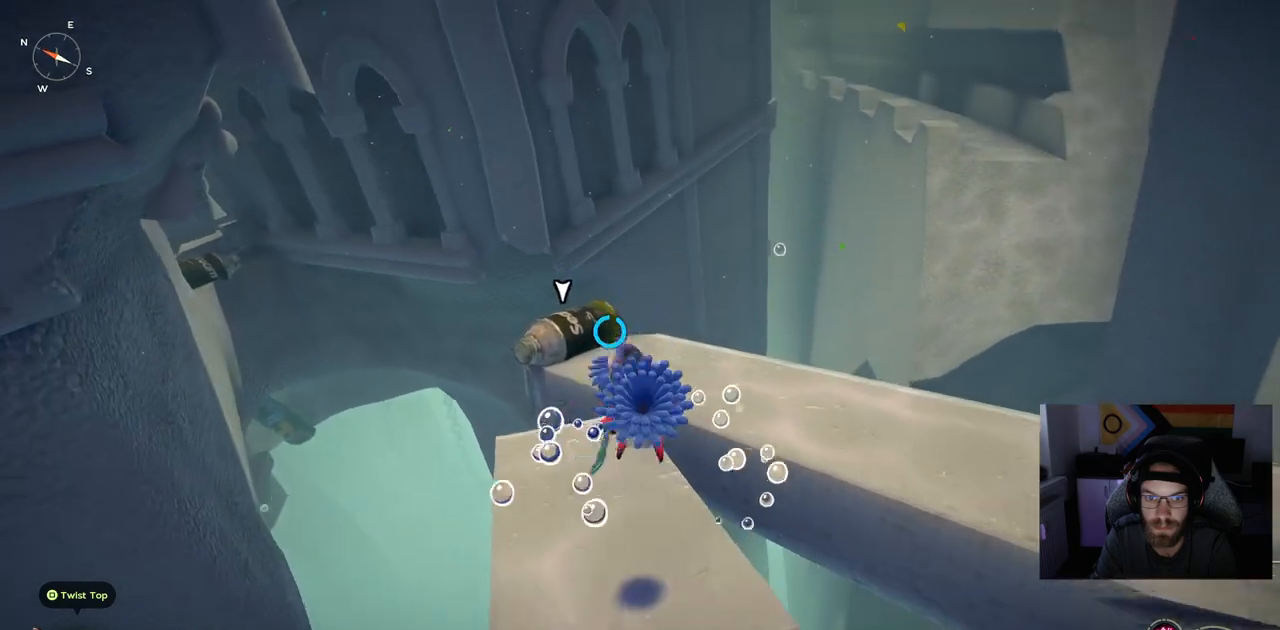
{"buttons": [], "left_stick": "up", "right_stick": "center", "events": []}
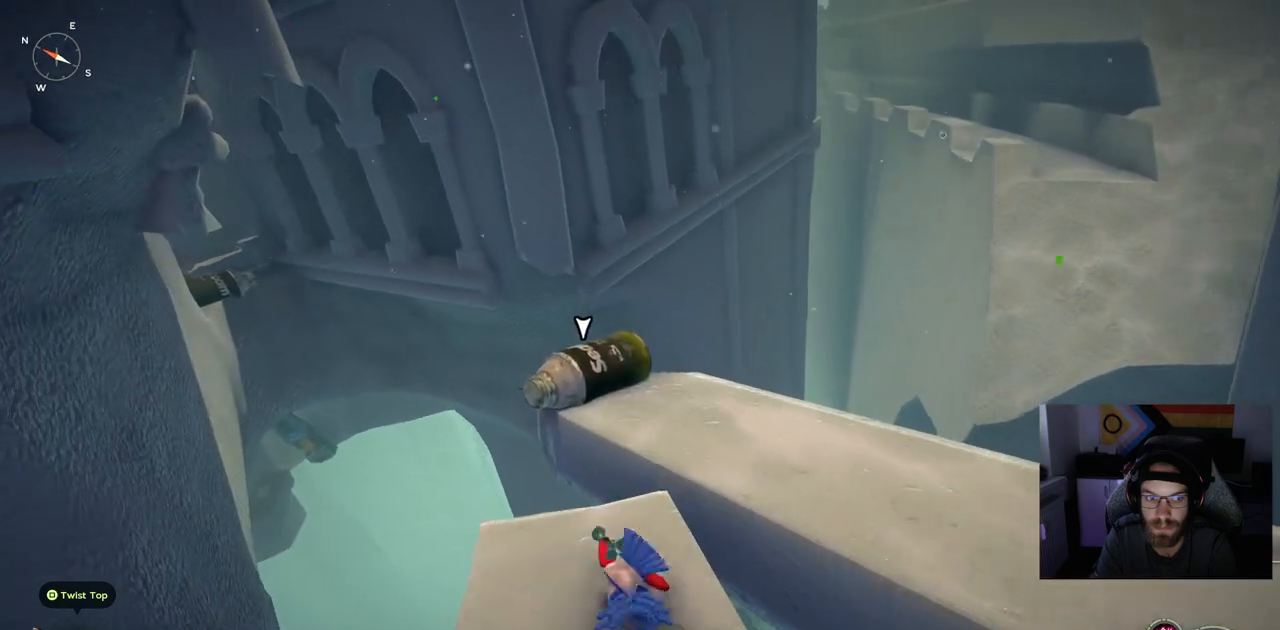
{"buttons": [], "left_stick": "up", "right_stick": "center", "events": [[283, "CROSS", "down"], [450, "CROSS", "up"]]}
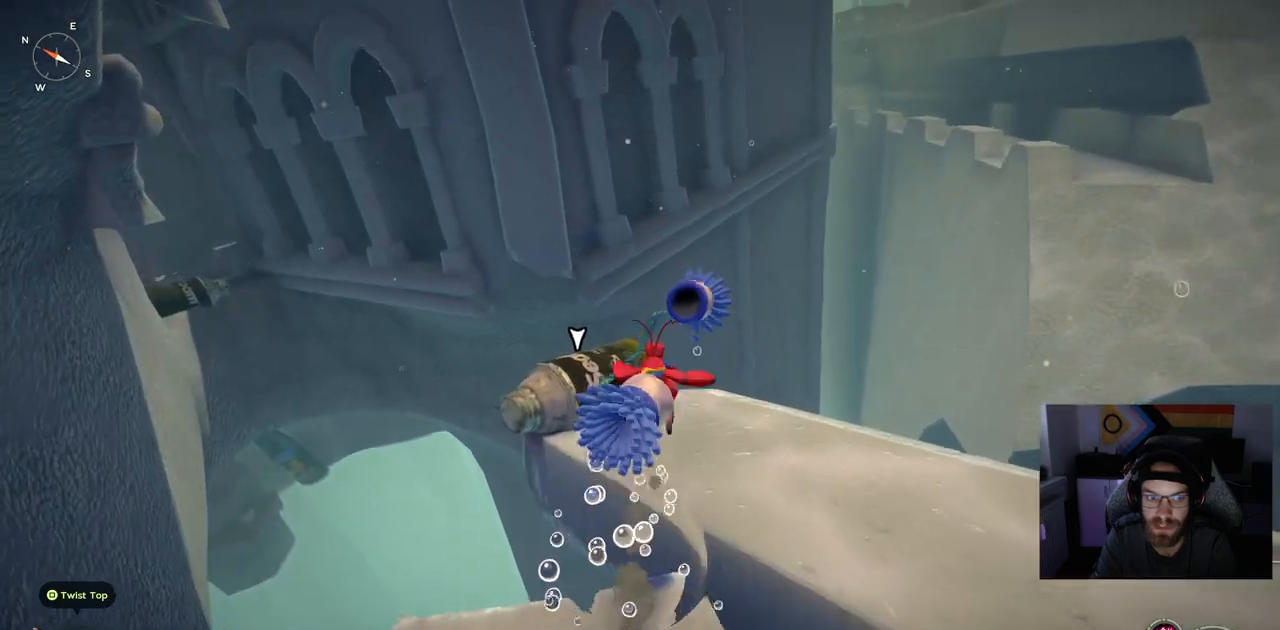
{"buttons": [], "left_stick": "up", "right_stick": "center", "events": [[33, "CROSS", "down"], [200, "CROSS", "up"]]}
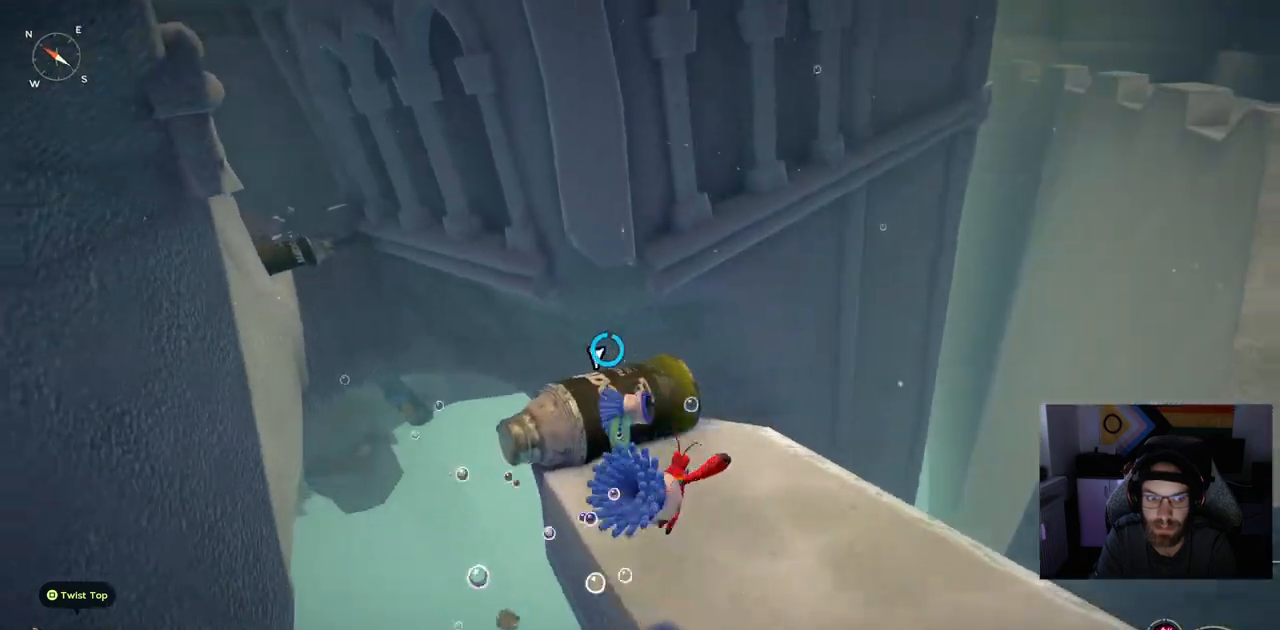
{"buttons": [], "left_stick": "up", "right_stick": "center", "events": []}
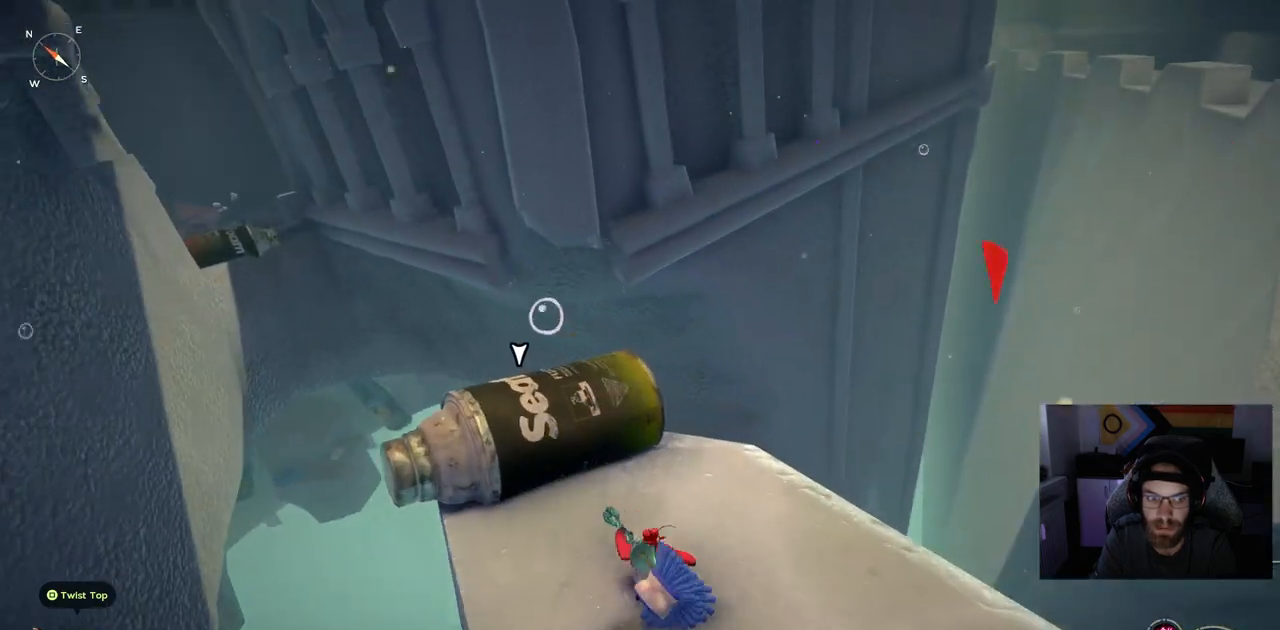
{"buttons": [], "left_stick": "center", "right_stick": "center", "events": [[283, "left_stick", "center"]]}
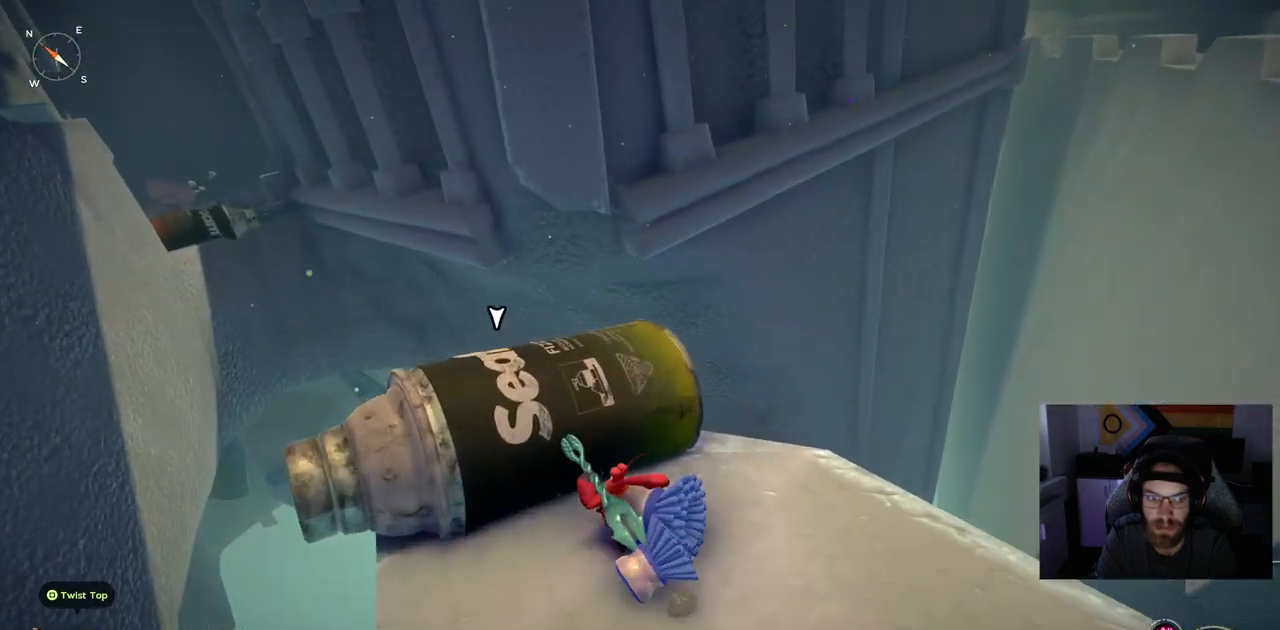
{"buttons": ["TRIANGLE"], "left_stick": "up-left", "right_stick": "center", "events": [[250, "left_stick", "up-left"], [417, "TRIANGLE", "down"]]}
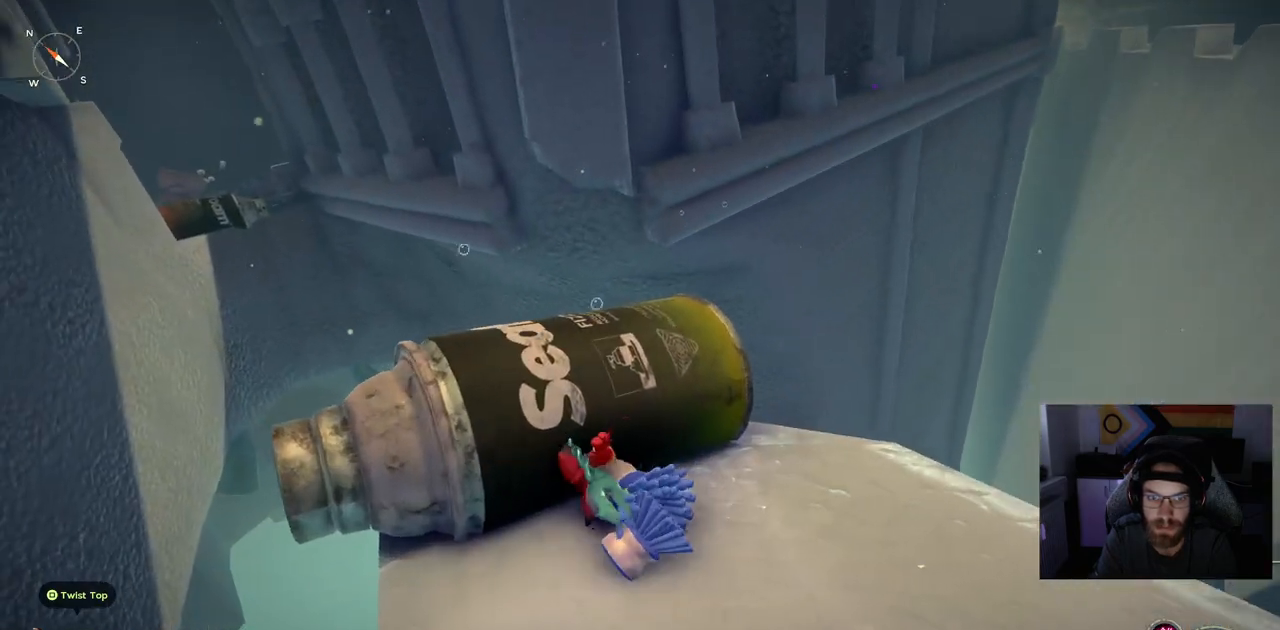
{"buttons": [], "left_stick": "center", "right_stick": "center", "events": [[33, "TRIANGLE", "up"], [400, "left_stick", "center"]]}
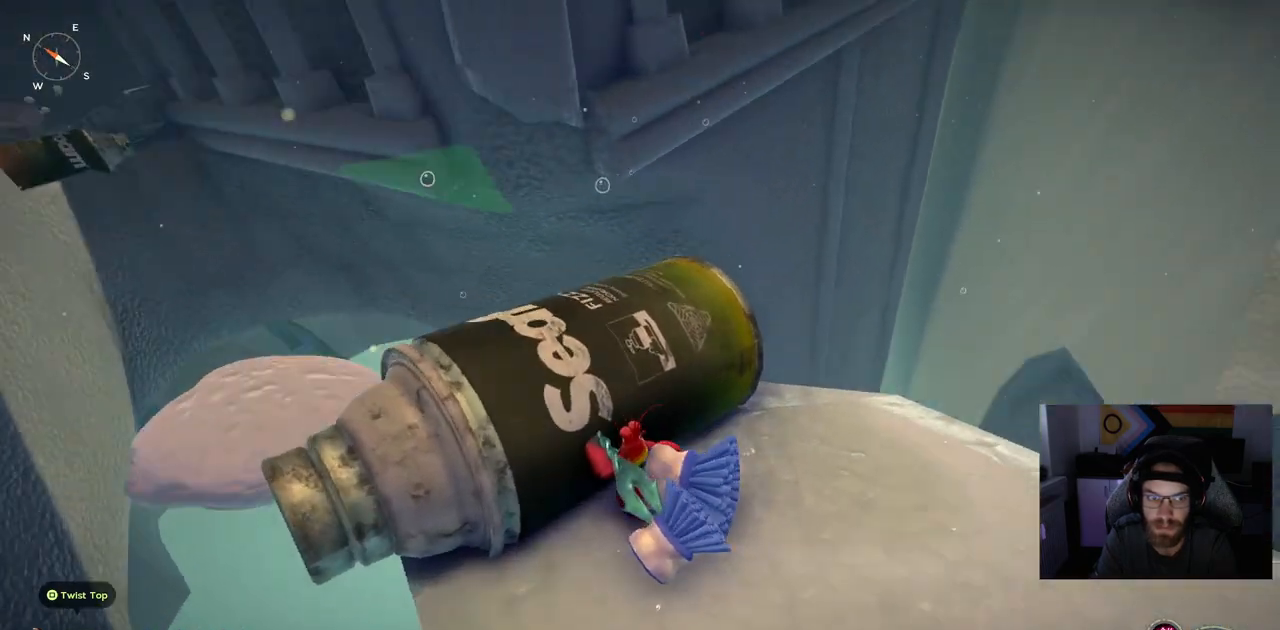
{"buttons": [], "left_stick": "down-right", "right_stick": "center", "events": [[33, "left_stick", "down-right"]]}
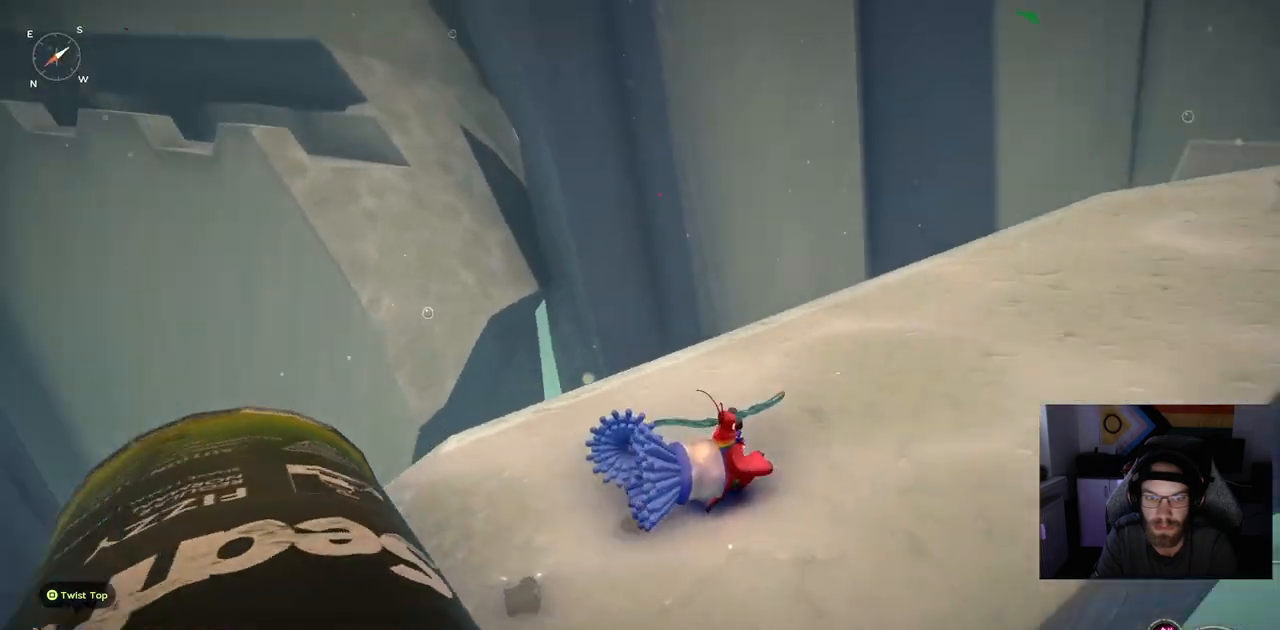
{"buttons": ["CIRCLE"], "left_stick": "up-right", "right_stick": "center", "events": [[17, "left_stick", "right"], [233, "left_stick", "up-right"], [367, "CIRCLE", "down"]]}
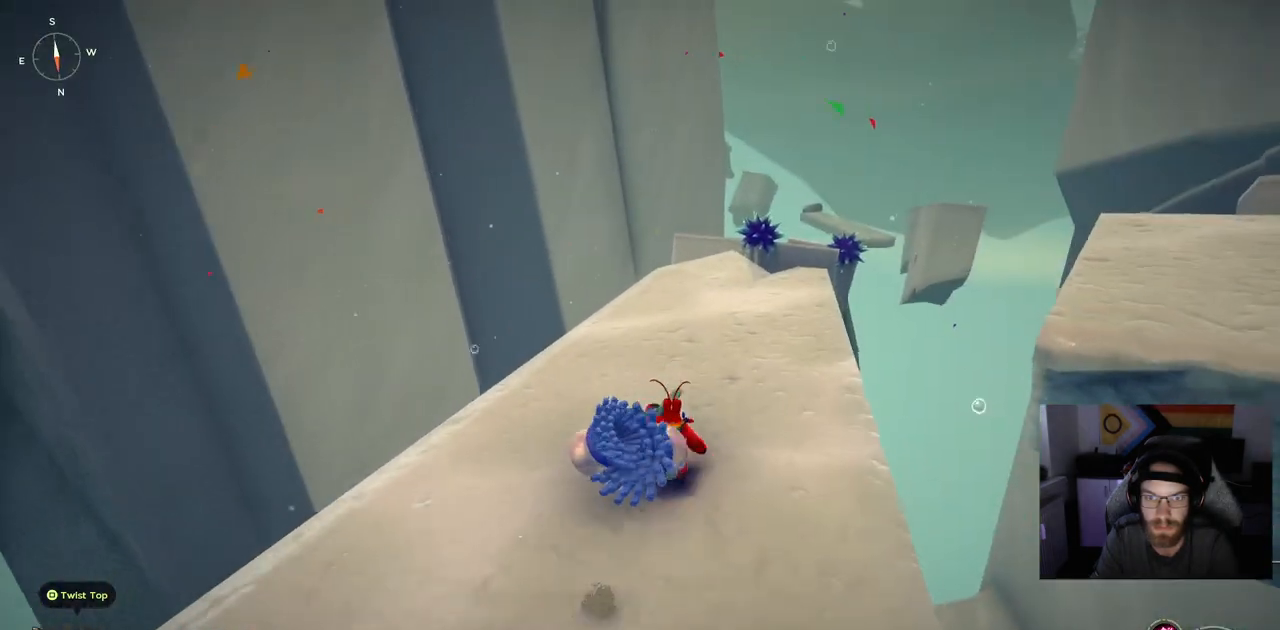
{"buttons": ["CIRCLE"], "left_stick": "up", "right_stick": "center", "events": [[200, "left_stick", "up"]]}
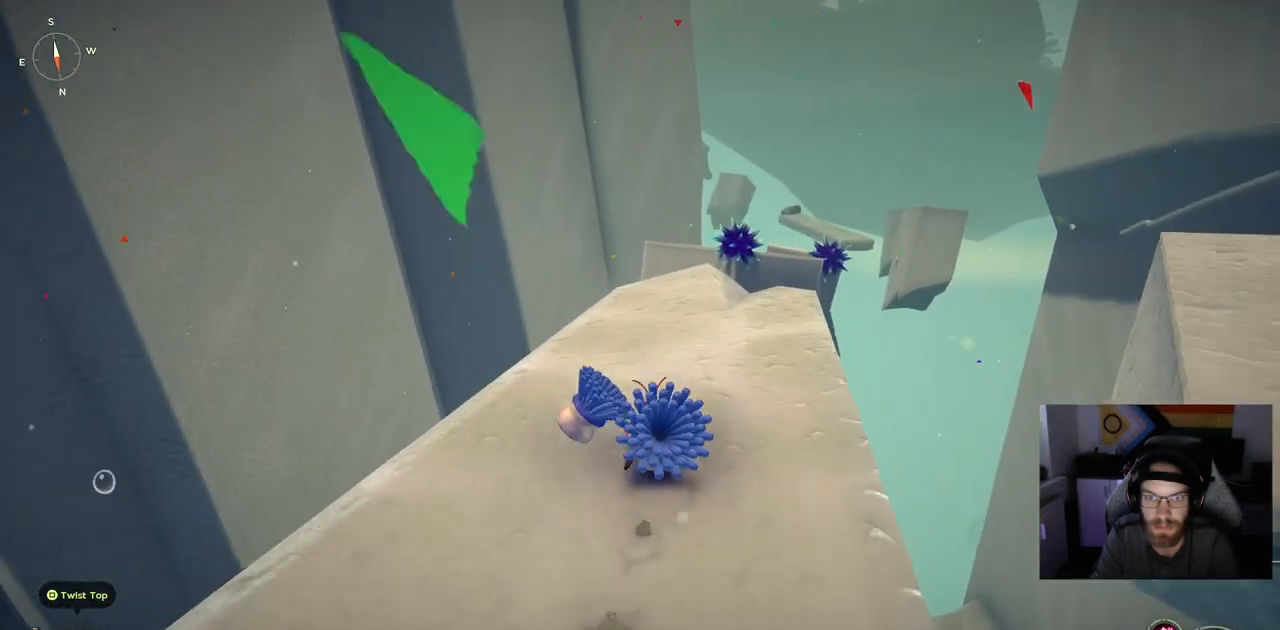
{"buttons": ["CIRCLE"], "left_stick": "up", "right_stick": "center", "events": []}
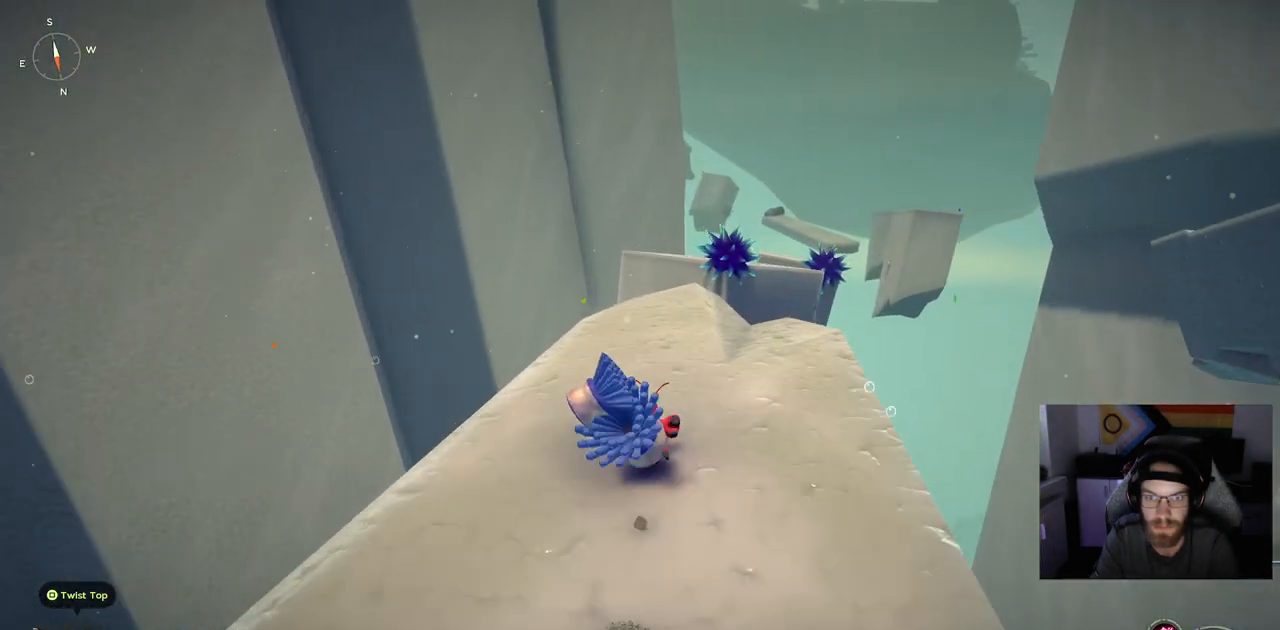
{"buttons": ["CIRCLE"], "left_stick": "up", "right_stick": "center", "events": []}
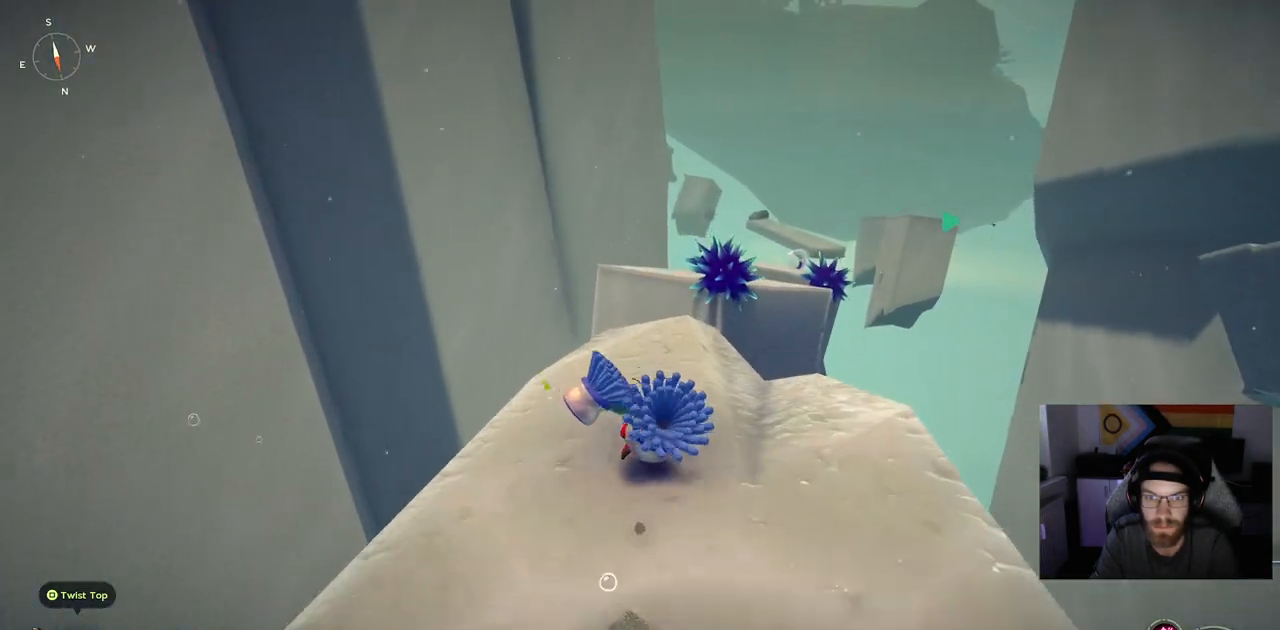
{"buttons": ["CIRCLE"], "left_stick": "up", "right_stick": "center", "events": []}
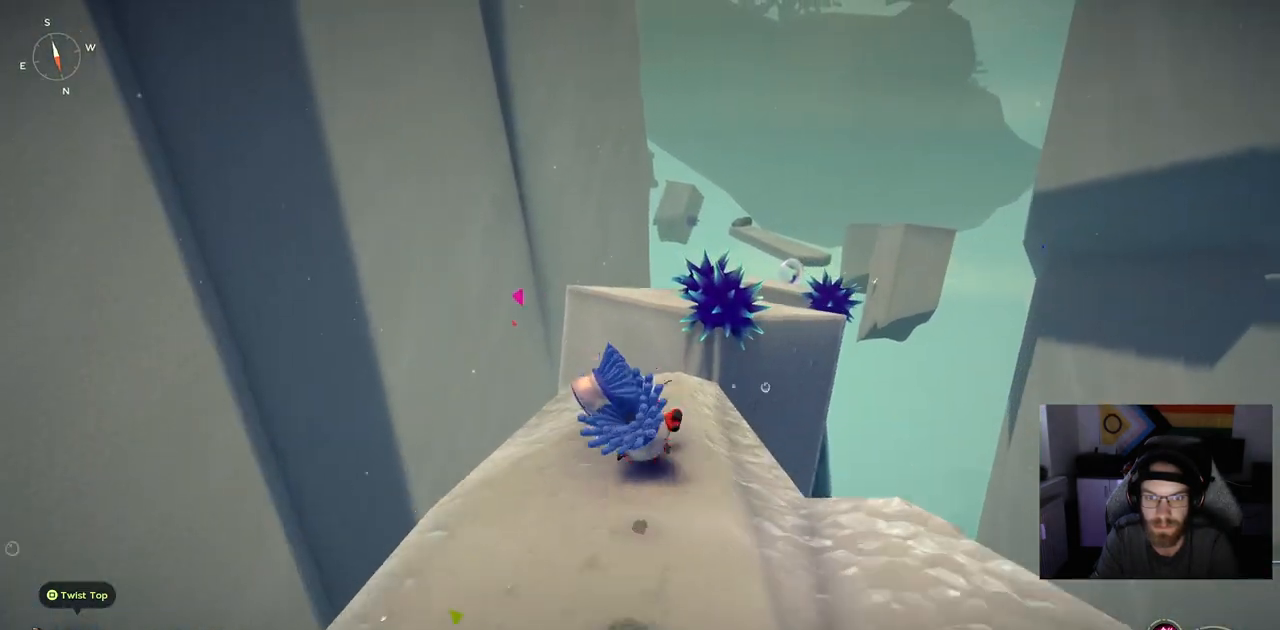
{"buttons": ["CROSS"], "left_stick": "up", "right_stick": "center", "events": [[200, "CIRCLE", "up"], [367, "CROSS", "down"]]}
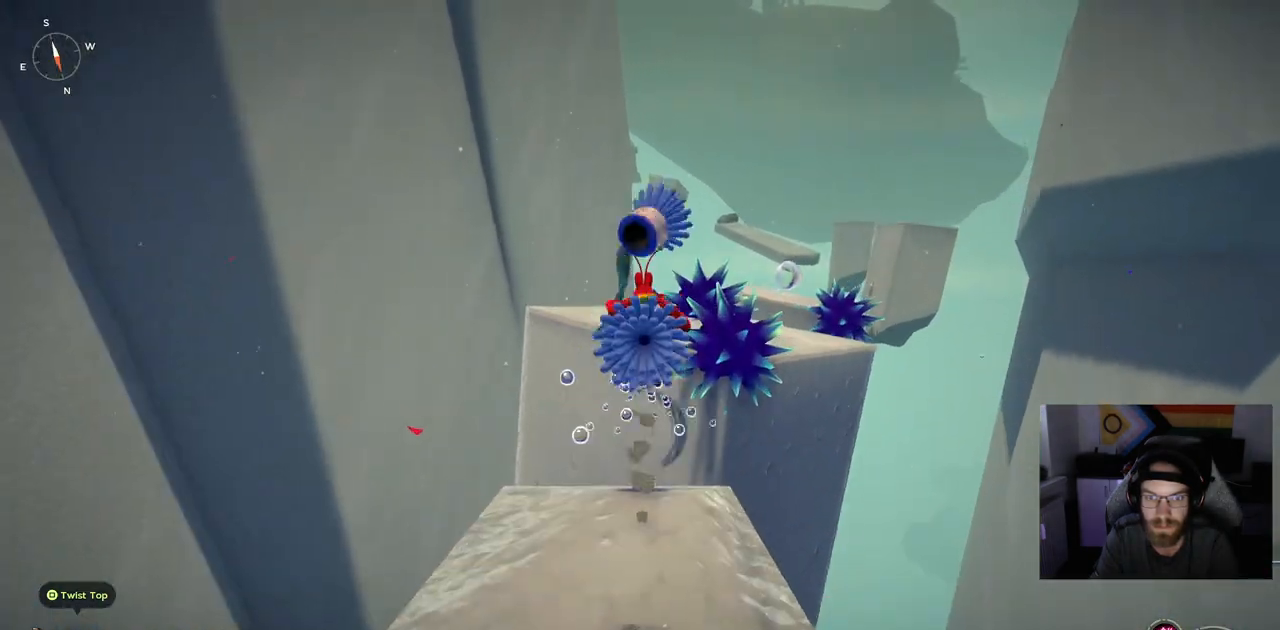
{"buttons": ["CROSS"], "left_stick": "up", "right_stick": "center", "events": [[83, "CROSS", "up"], [183, "CROSS", "down"]]}
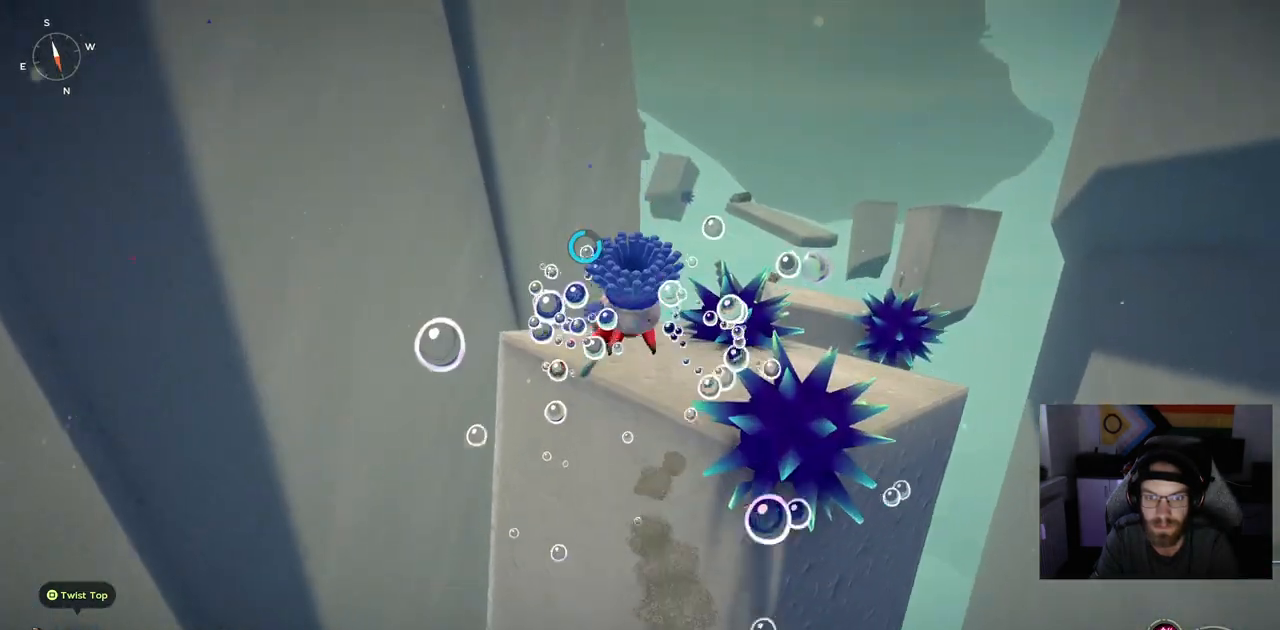
{"buttons": [], "left_stick": "right", "right_stick": "center", "events": [[200, "left_stick", "right"], [250, "CROSS", "up"]]}
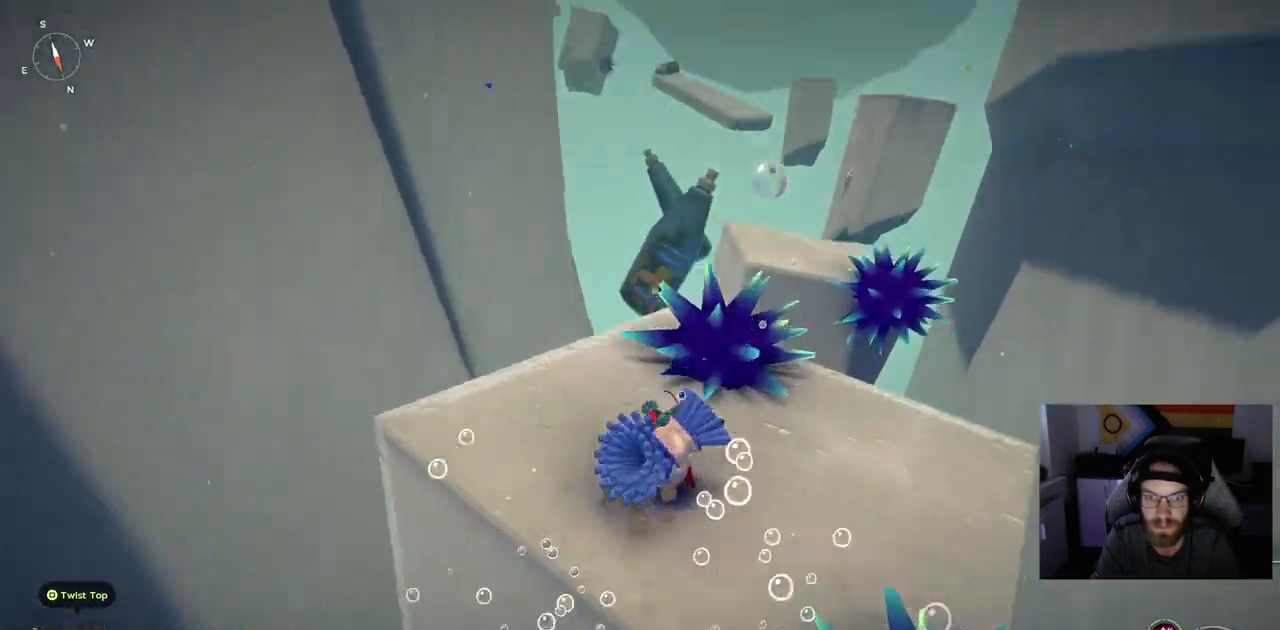
{"buttons": [], "left_stick": "right", "right_stick": "center", "events": []}
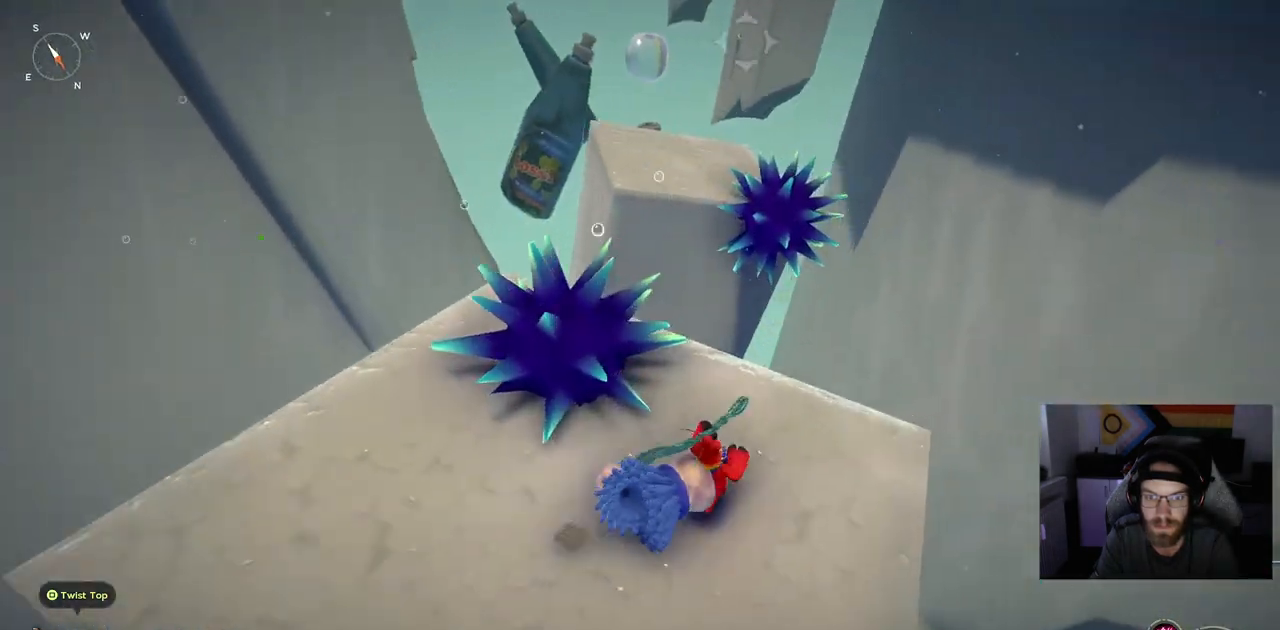
{"buttons": [], "left_stick": "up-right", "right_stick": "up", "events": [[100, "left_stick", "up-right"], [183, "right_stick", "up"]]}
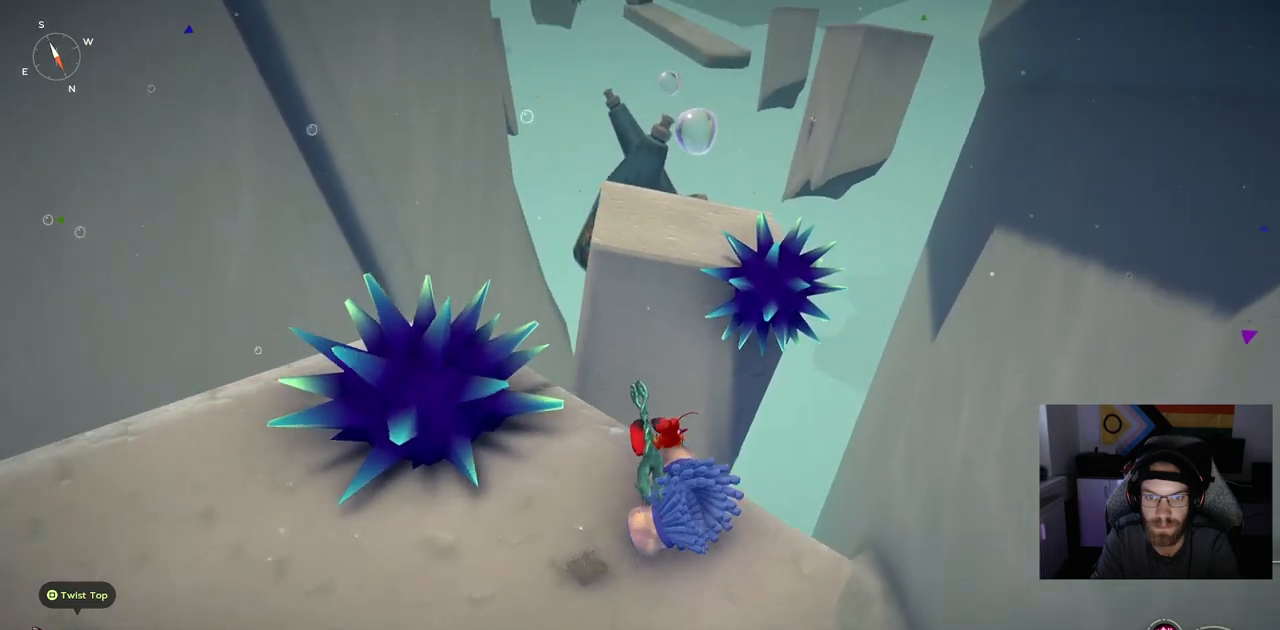
{"buttons": ["CROSS"], "left_stick": "up-right", "right_stick": "up", "events": [[133, "CROSS", "down"], [333, "CROSS", "up"], [433, "CROSS", "down"]]}
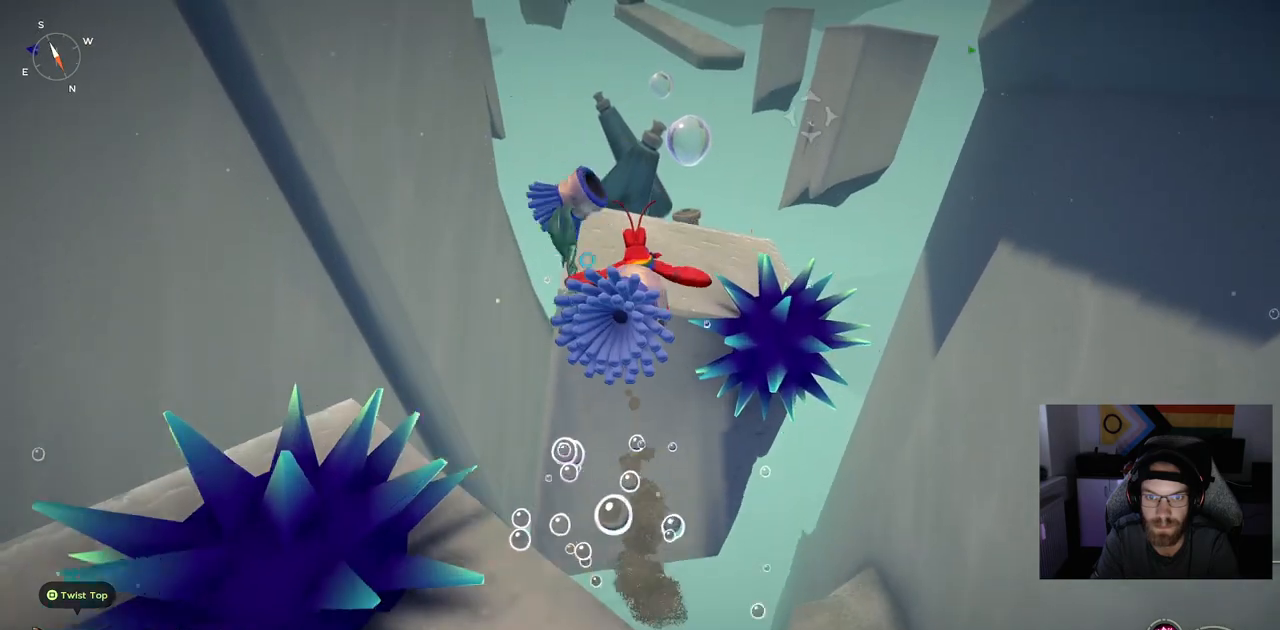
{"buttons": ["CROSS"], "left_stick": "up-right", "right_stick": "center", "events": [[317, "right_stick", "center"]]}
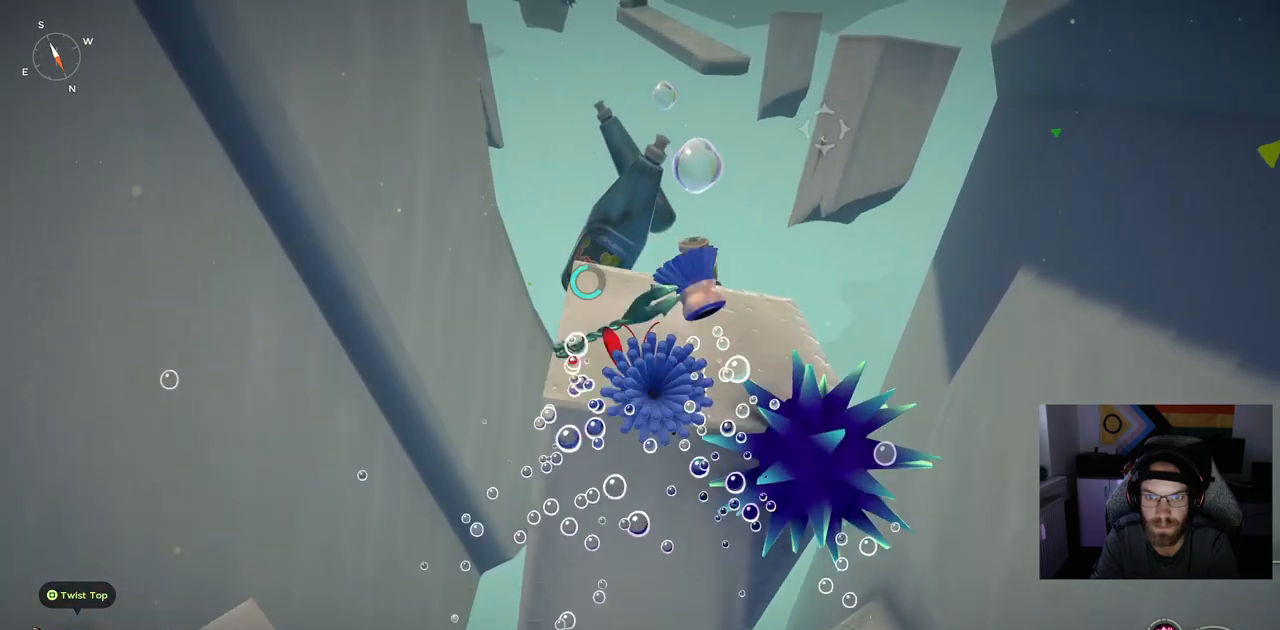
{"buttons": [], "left_stick": "up-right", "right_stick": "center", "events": [[417, "CROSS", "up"]]}
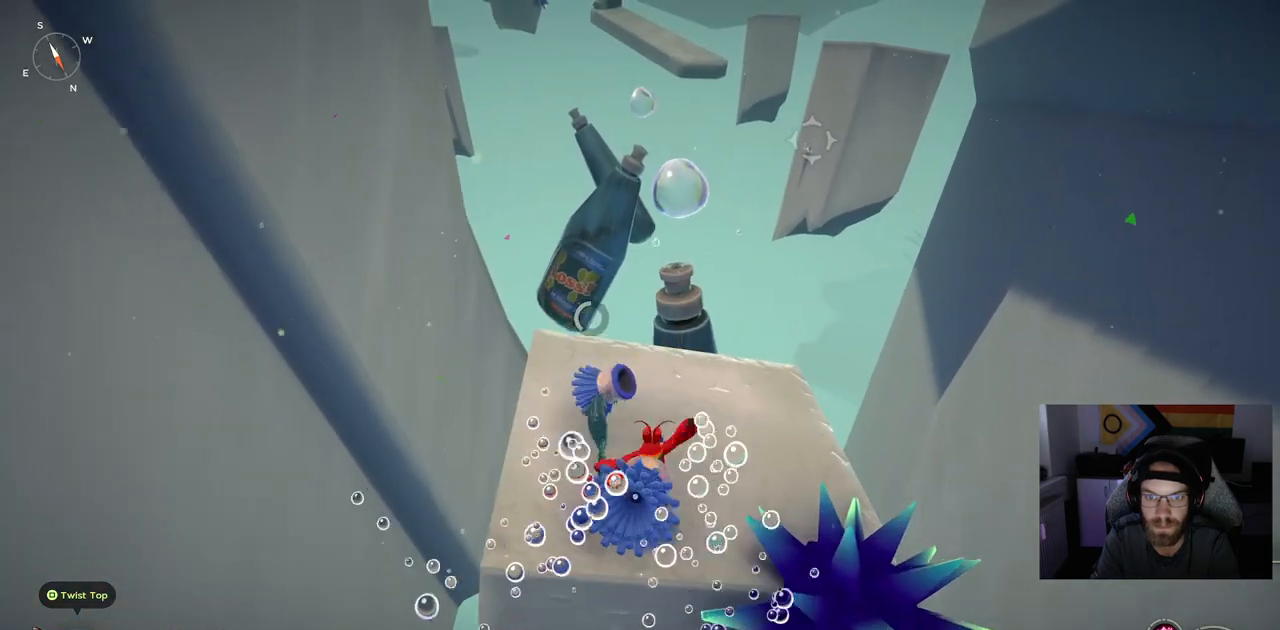
{"buttons": ["CIRCLE"], "left_stick": "up-right", "right_stick": "center", "events": [[67, "CIRCLE", "down"]]}
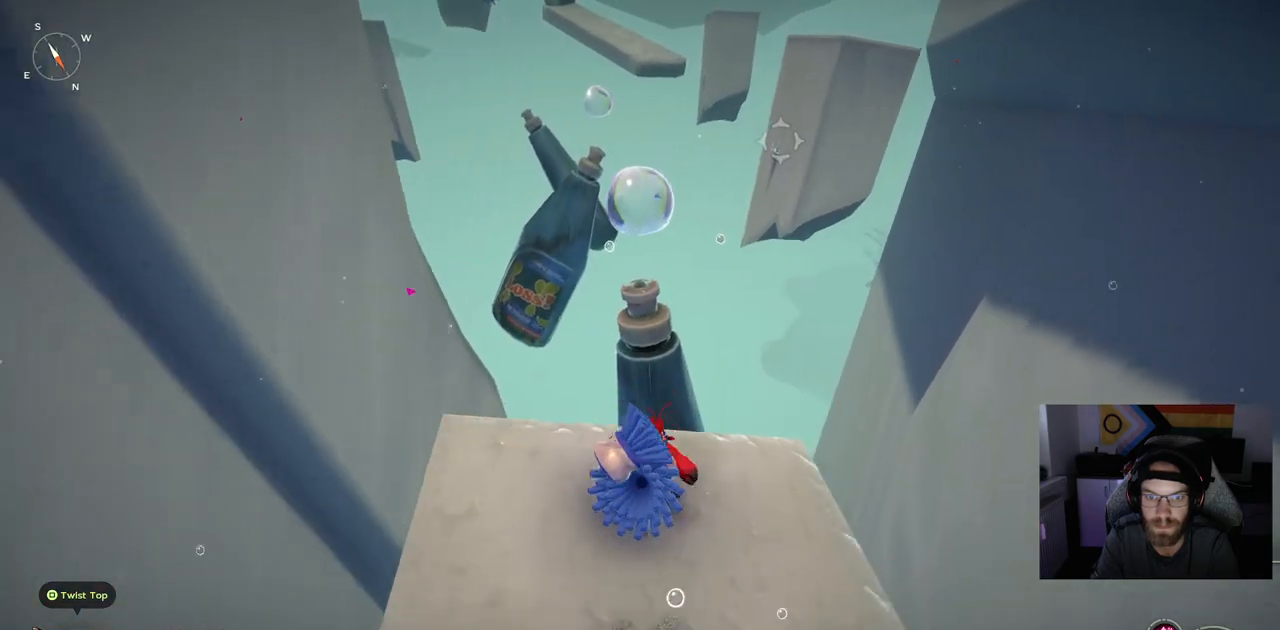
{"buttons": ["CROSS"], "left_stick": "up-right", "right_stick": "center", "events": [[117, "CROSS", "down"], [283, "CROSS", "up"], [317, "CIRCLE", "up"], [433, "CROSS", "down"]]}
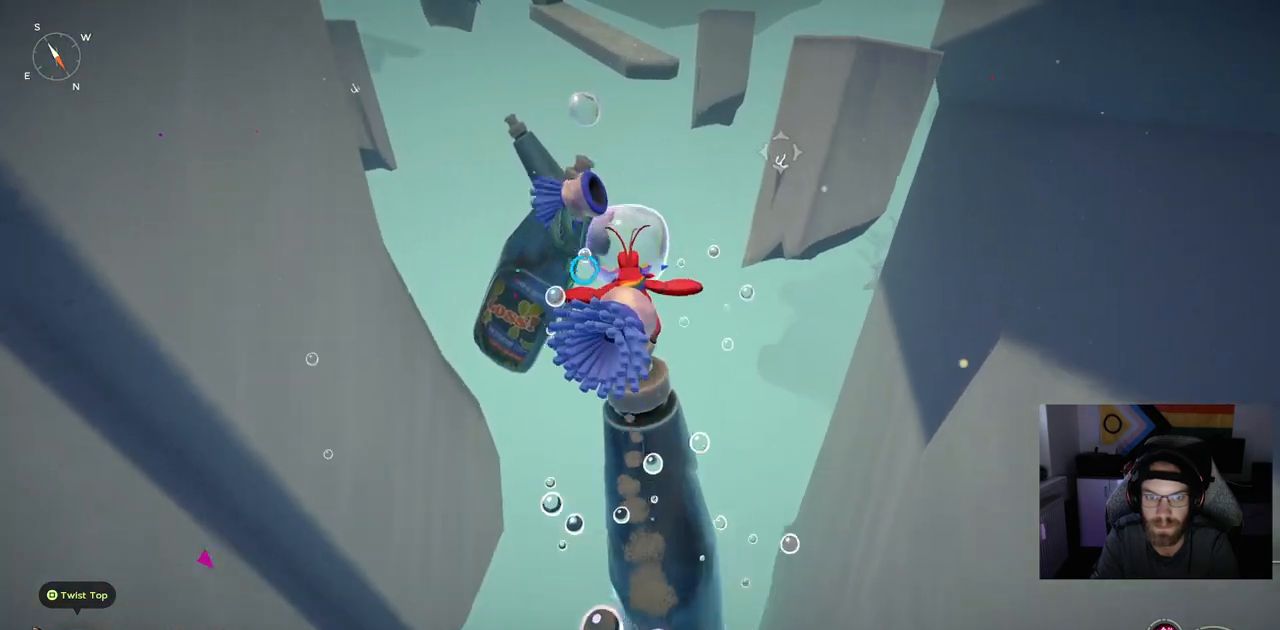
{"buttons": ["CROSS"], "left_stick": "up-right", "right_stick": "center", "events": []}
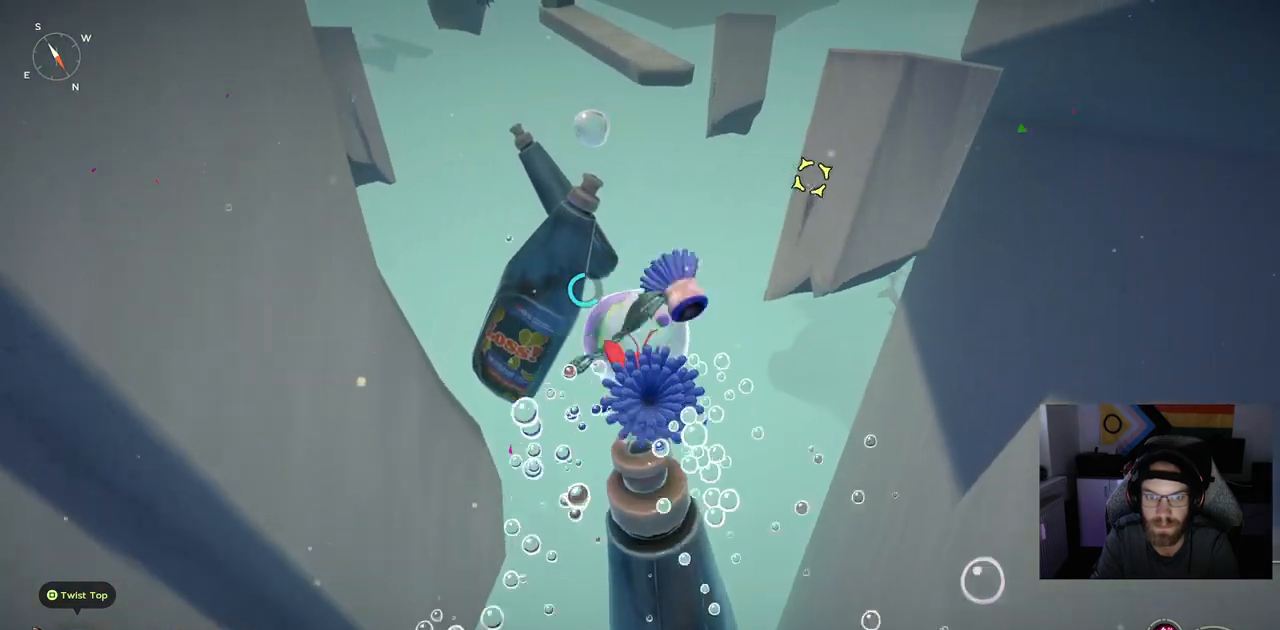
{"buttons": [], "left_stick": "up-right", "right_stick": "center", "events": [[317, "CROSS", "up"]]}
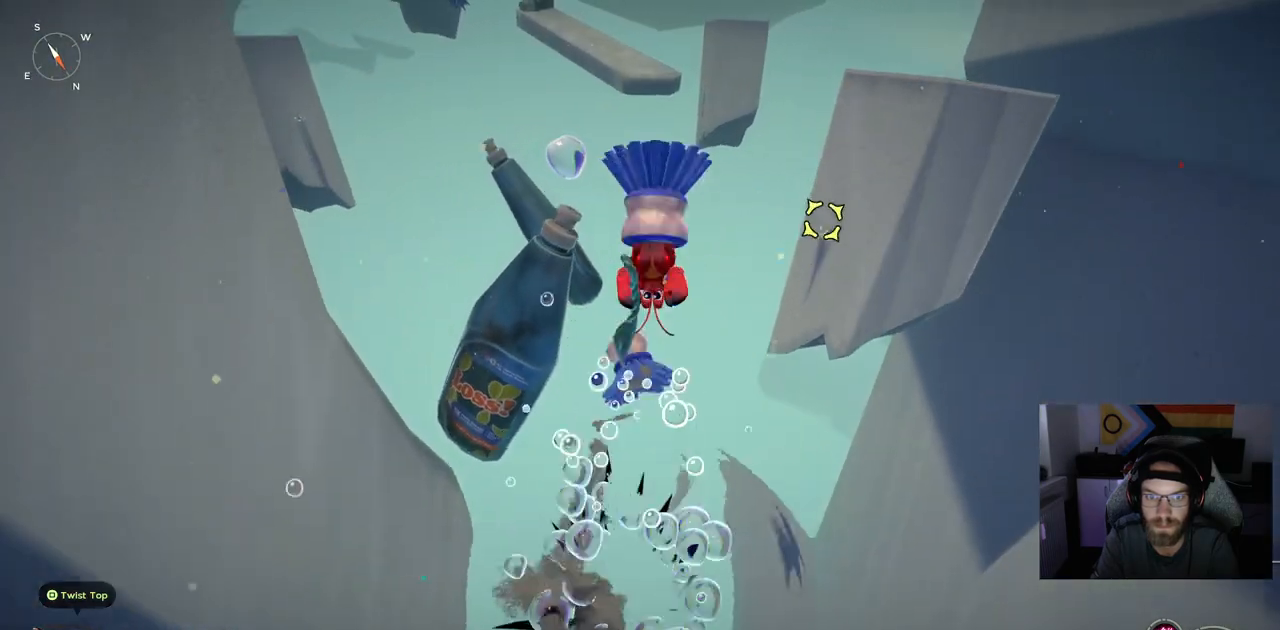
{"buttons": ["CROSS"], "left_stick": "up-right", "right_stick": "center", "events": [[500, "CROSS", "down"]]}
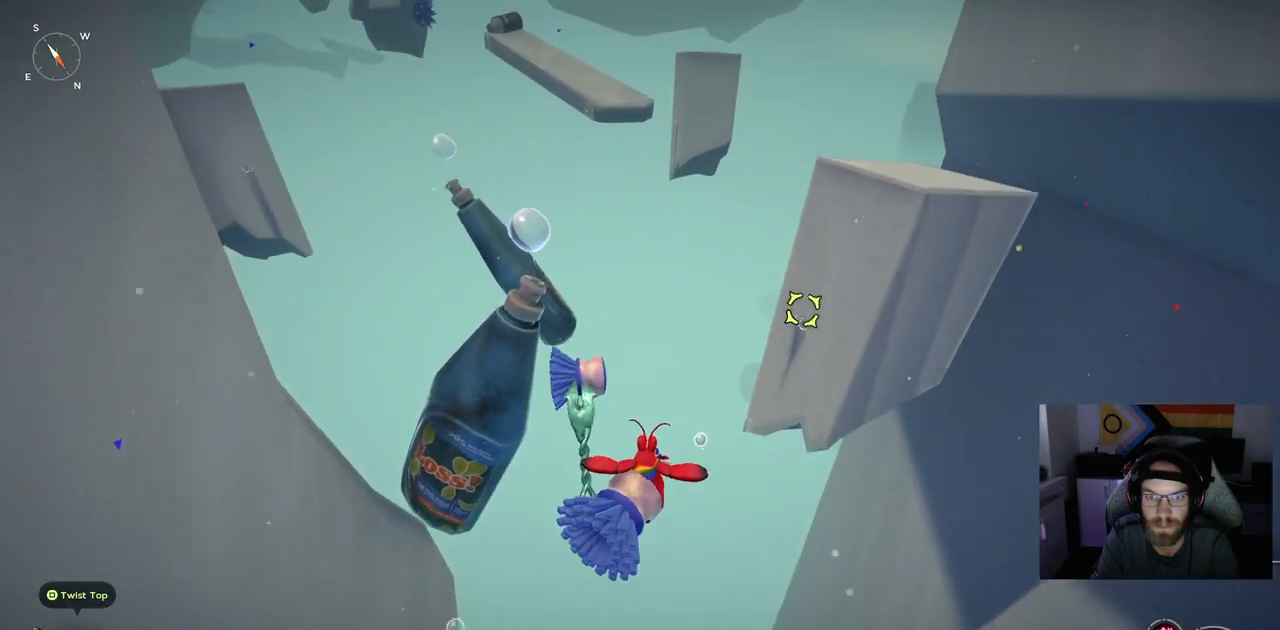
{"buttons": [], "left_stick": "up-right", "right_stick": "center", "events": [[150, "CROSS", "up"], [200, "L2", "down"], [383, "L2", "up"]]}
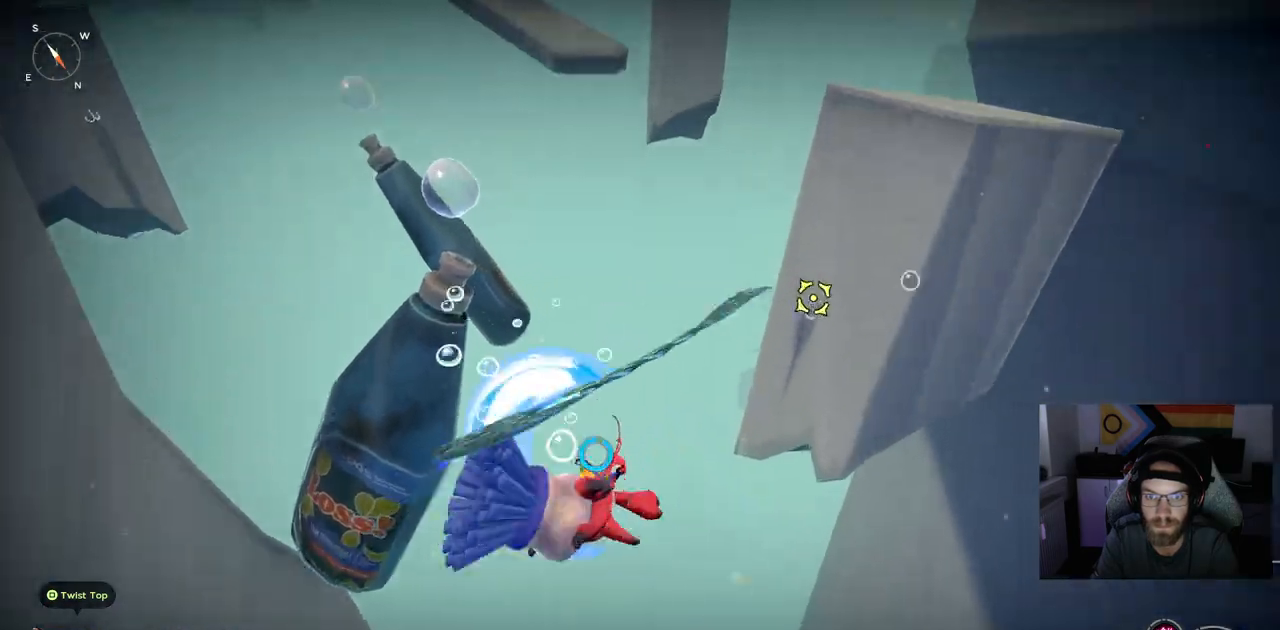
{"buttons": [], "left_stick": "up", "right_stick": "center", "events": [[133, "left_stick", "up"]]}